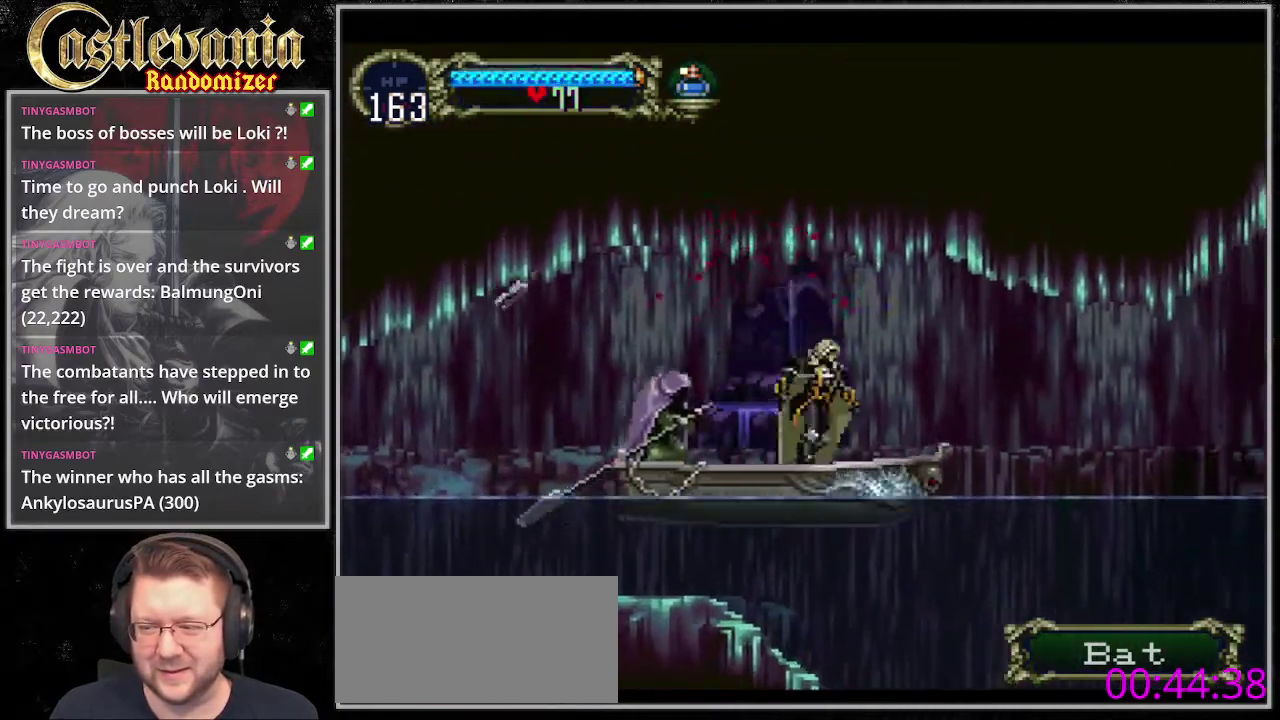
Gameplay with a controller (PlayStation layout); each line is a JSON object with the inputs held at the frame after it. "events" lists button and stick changes between this image and that frame as [ms after this image, input, new state], when the widget could be followed in between. Not read: DPAD_RIGHT L3 R3 START.
{"buttons": ["DPAD_DOWN"], "events": [[406, "DPAD_DOWN", "down"]]}
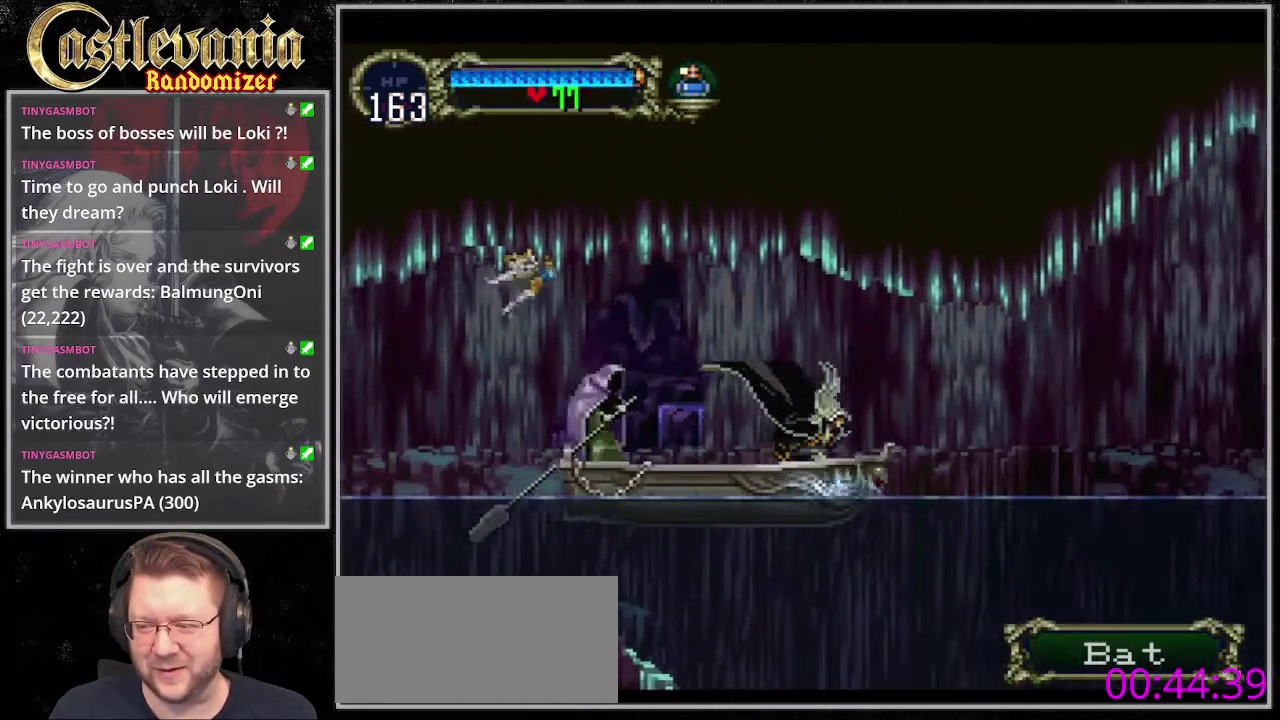
{"buttons": ["DPAD_DOWN"], "events": []}
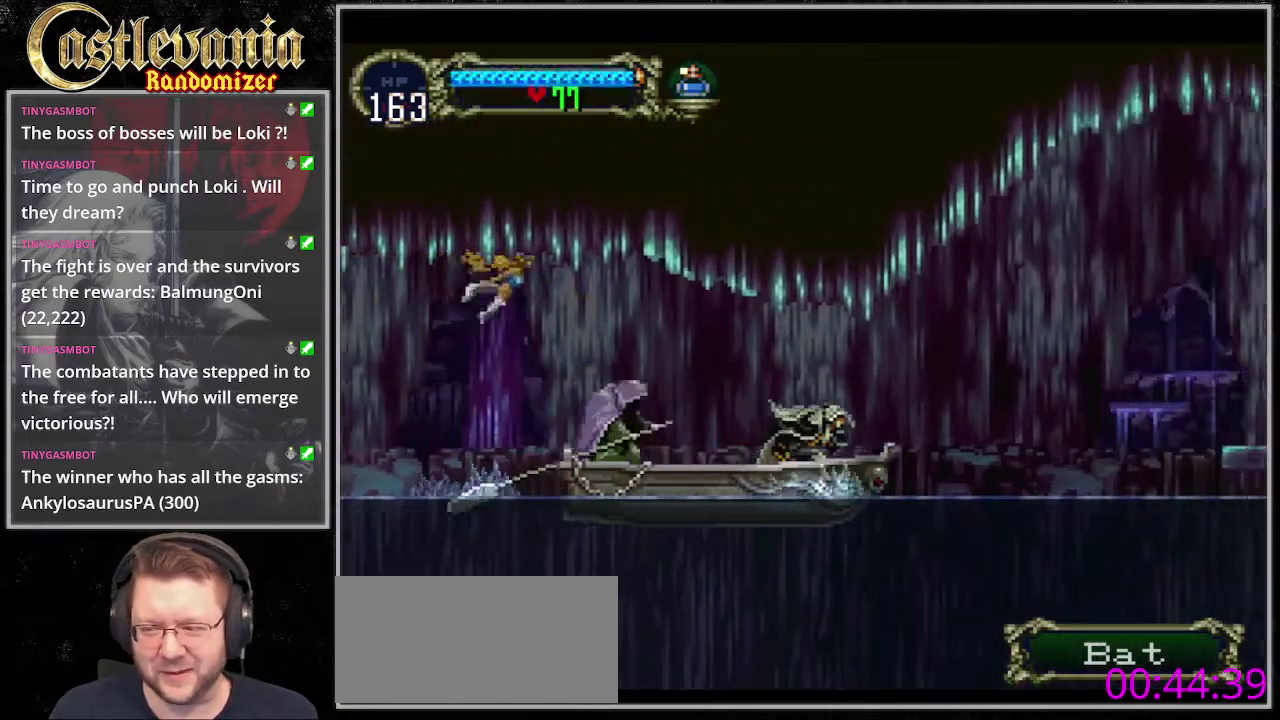
{"buttons": ["DPAD_DOWN"], "events": []}
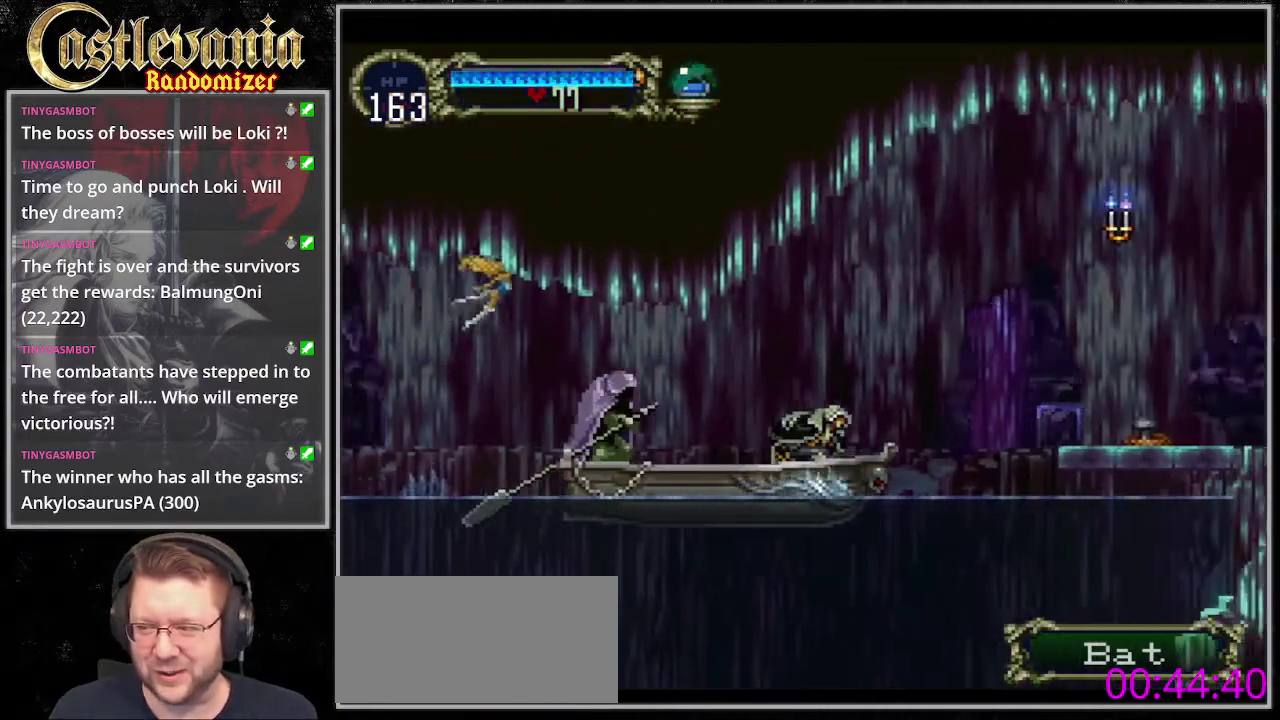
{"buttons": ["CROSS", "SQUARE"], "events": [[34, "DPAD_DOWN", "up"], [305, "CROSS", "down"], [372, "SQUARE", "down"]]}
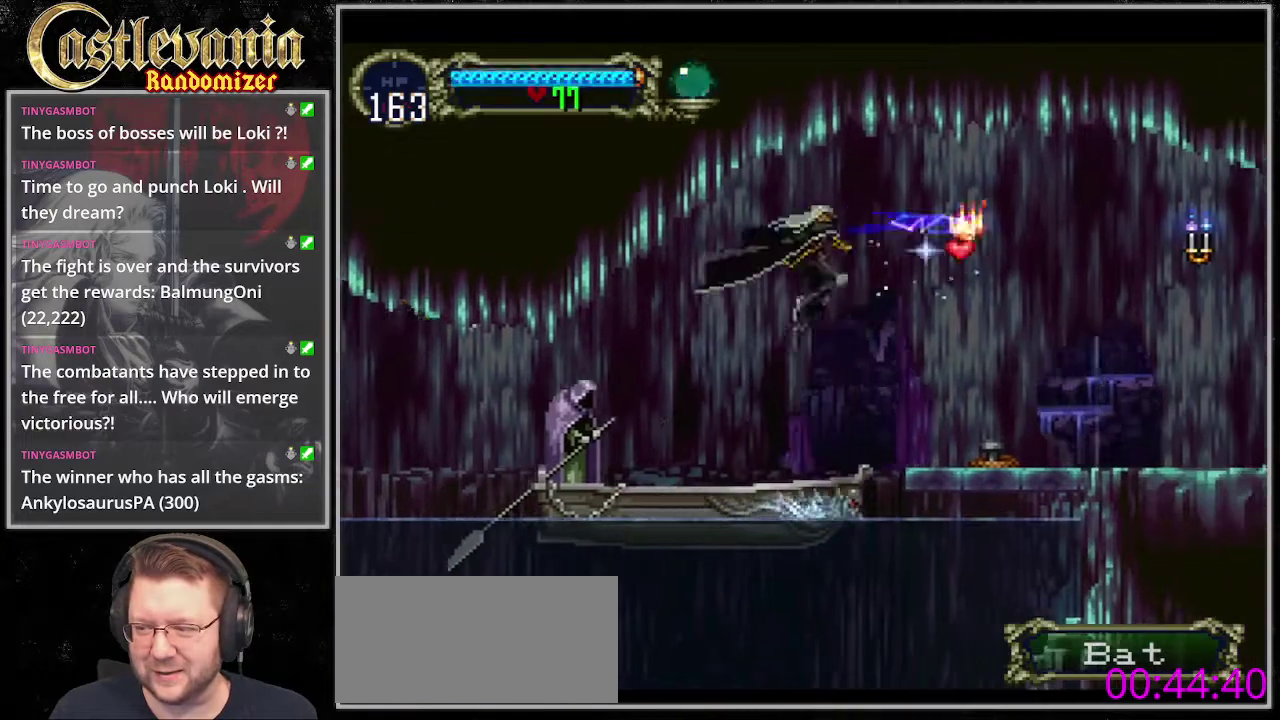
{"buttons": ["CROSS"], "events": [[68, "SQUARE", "up"], [136, "CROSS", "up"], [507, "CROSS", "down"]]}
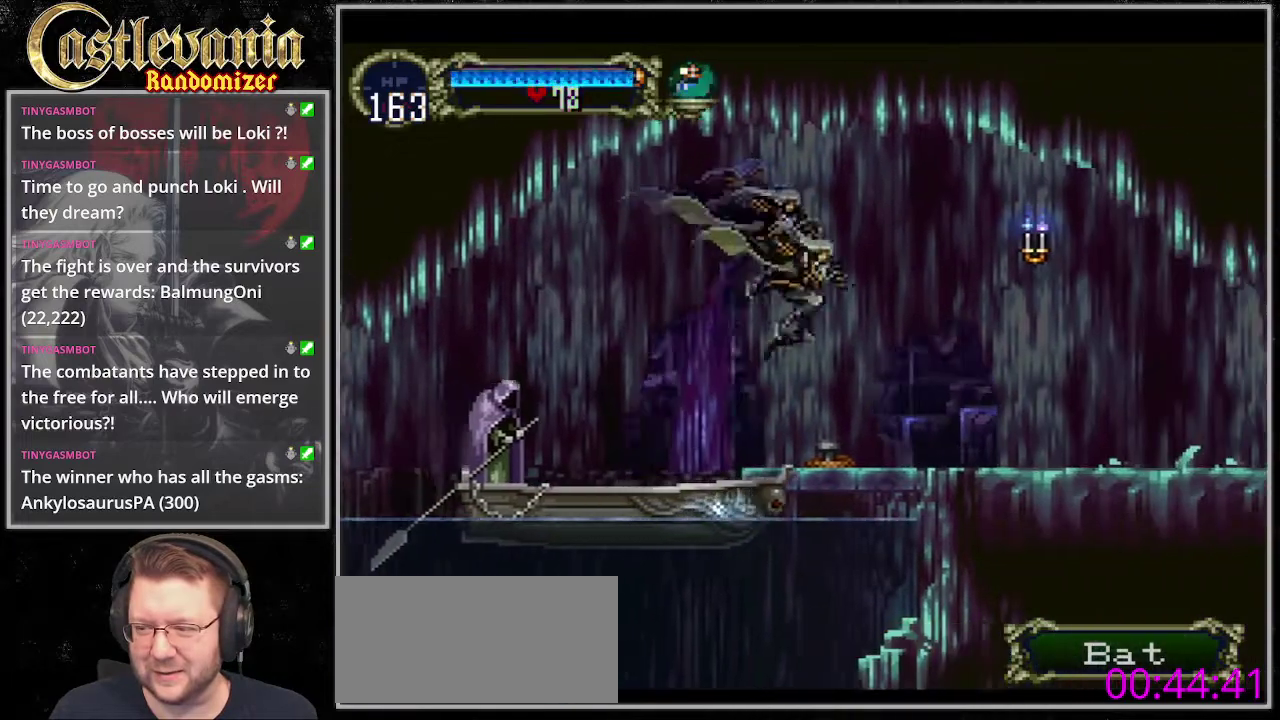
{"buttons": [], "events": [[102, "CROSS", "up"], [203, "SQUARE", "down"], [305, "SQUARE", "up"]]}
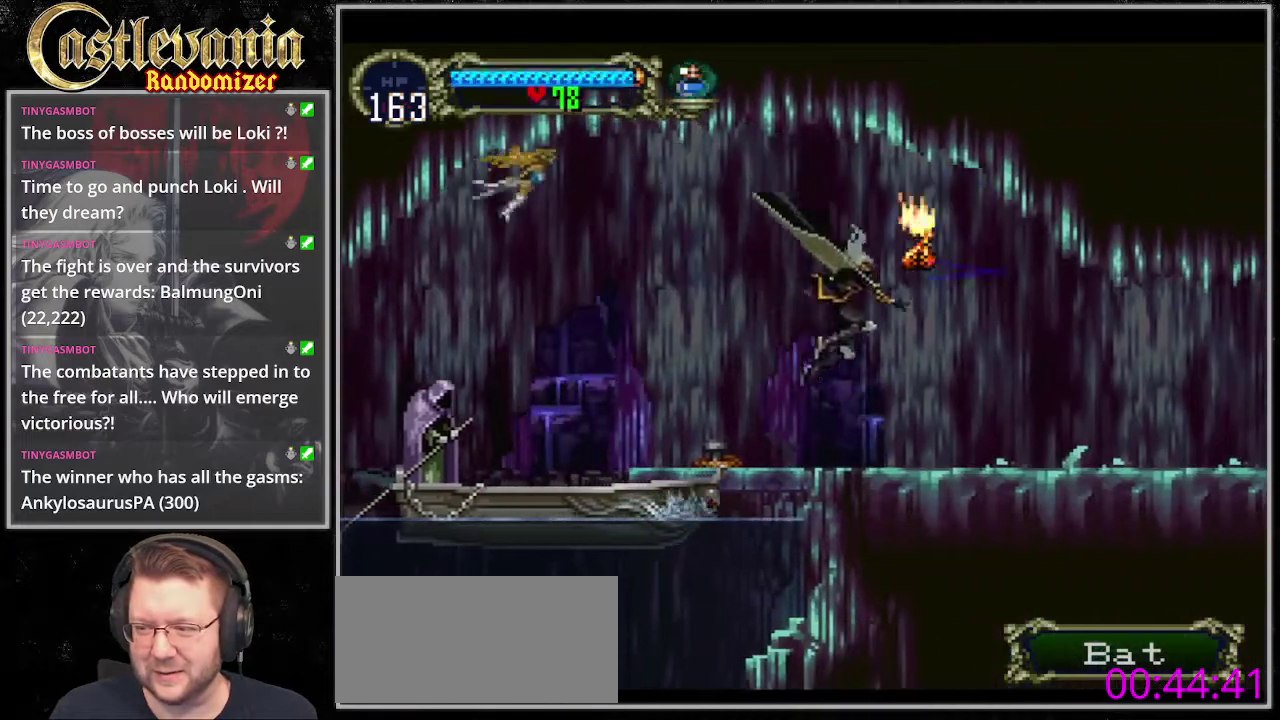
{"buttons": [], "events": [[203, "CROSS", "down"], [305, "CROSS", "up"]]}
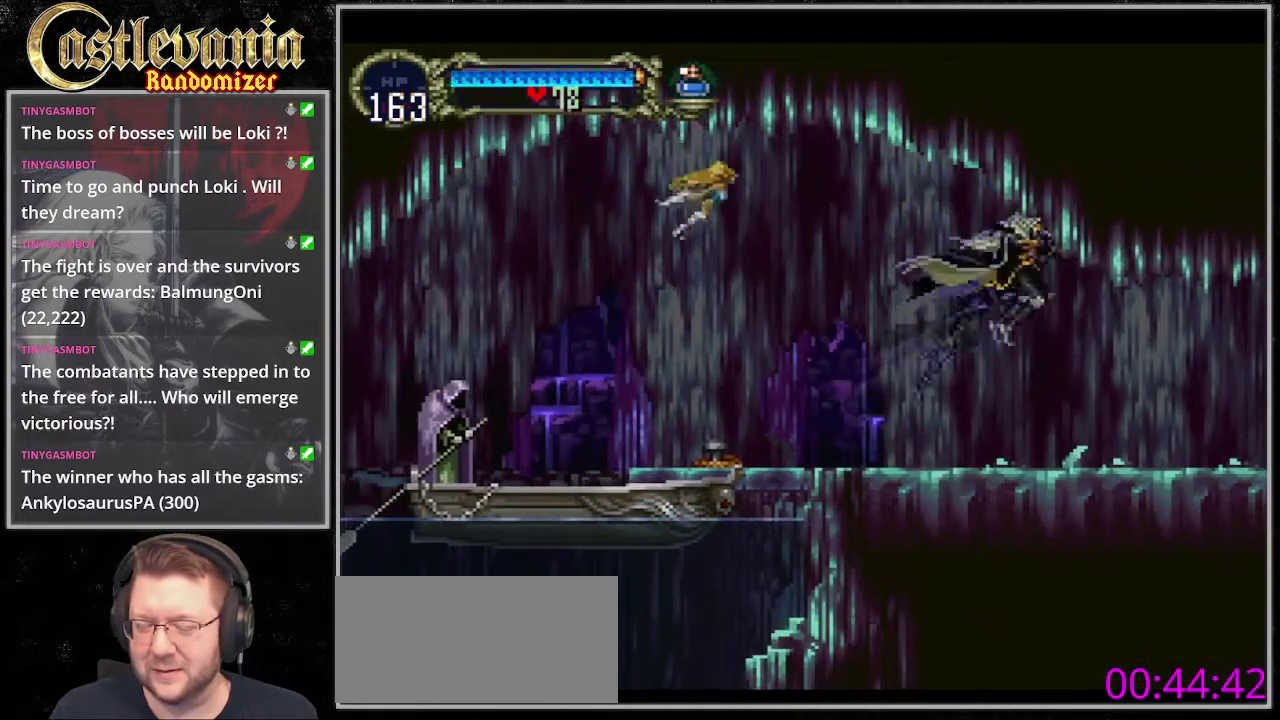
{"buttons": [], "events": [[405, "CROSS", "down"], [506, "CROSS", "up"]]}
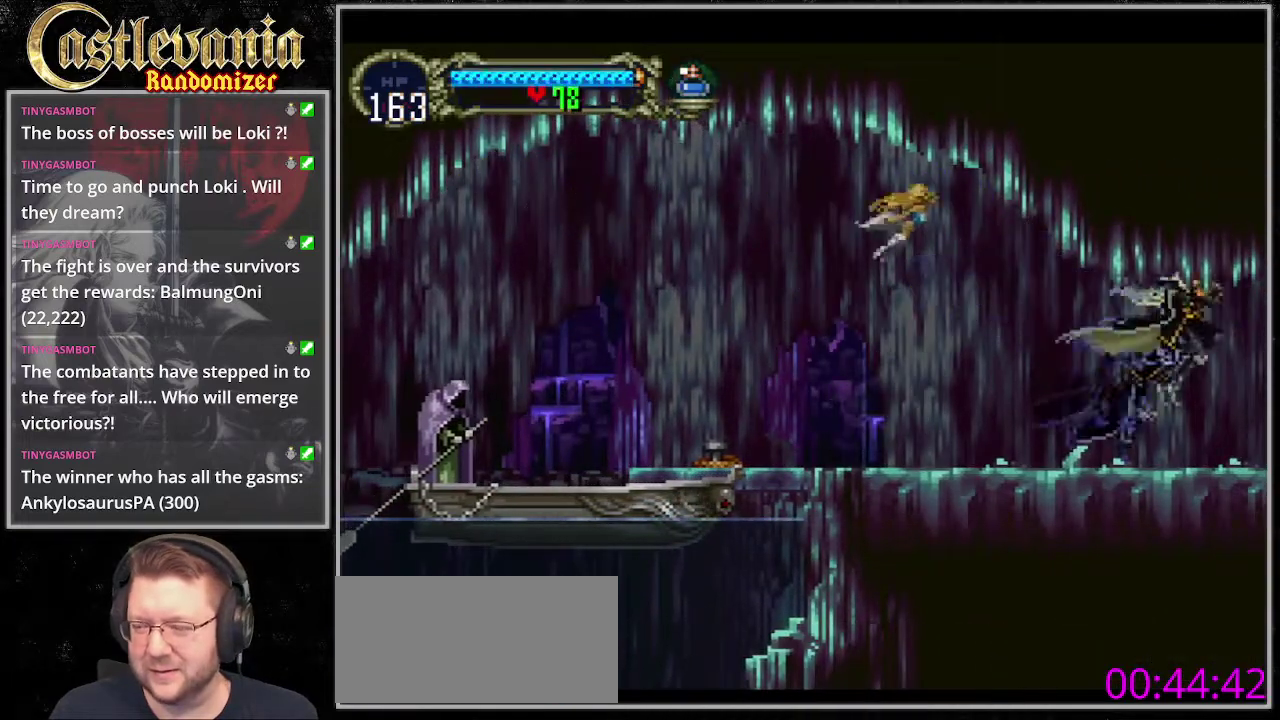
{"buttons": [], "events": [[102, "CROSS", "down"], [203, "CROSS", "up"]]}
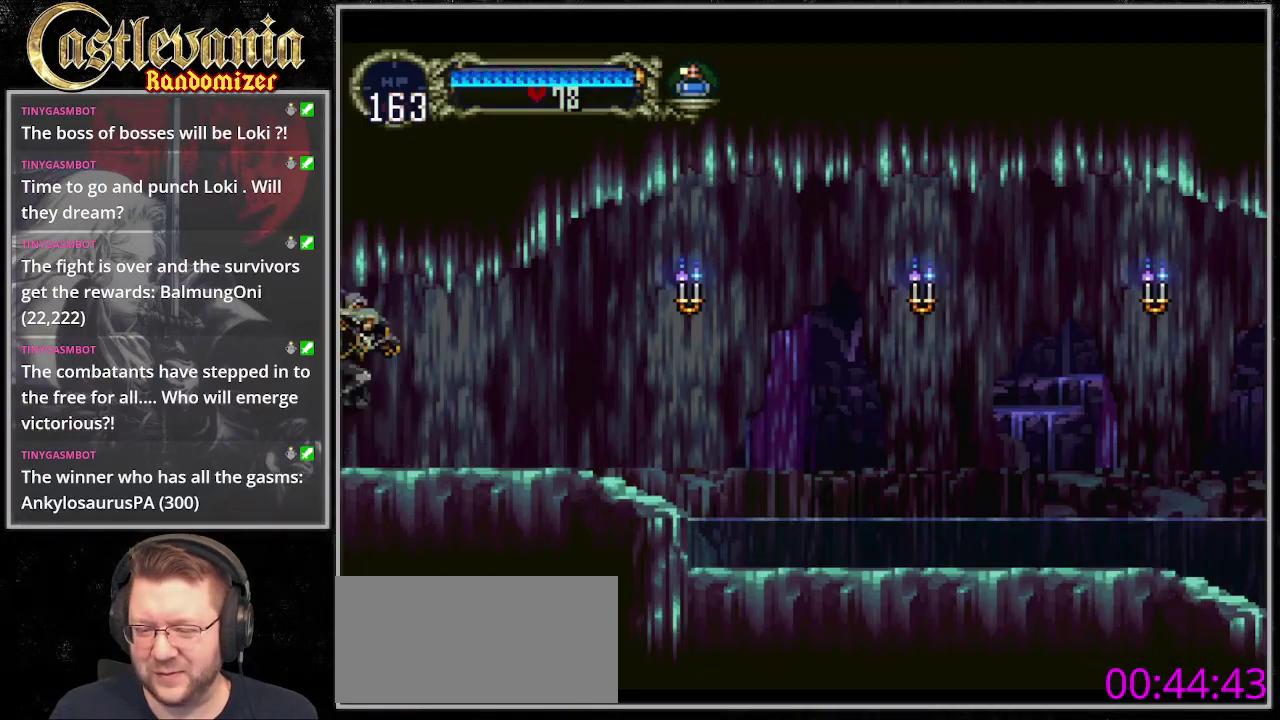
{"buttons": [], "events": []}
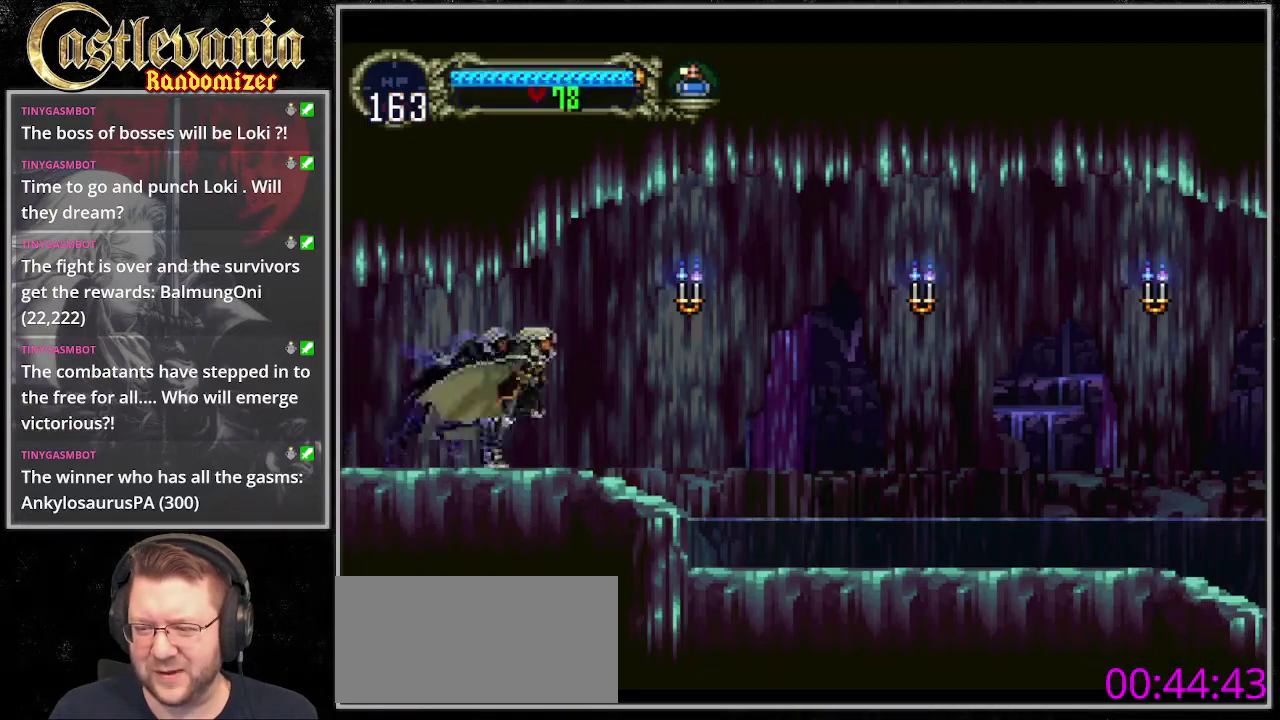
{"buttons": ["CROSS"], "events": [[68, "CROSS", "down"], [372, "CROSS", "up"], [507, "CROSS", "down"]]}
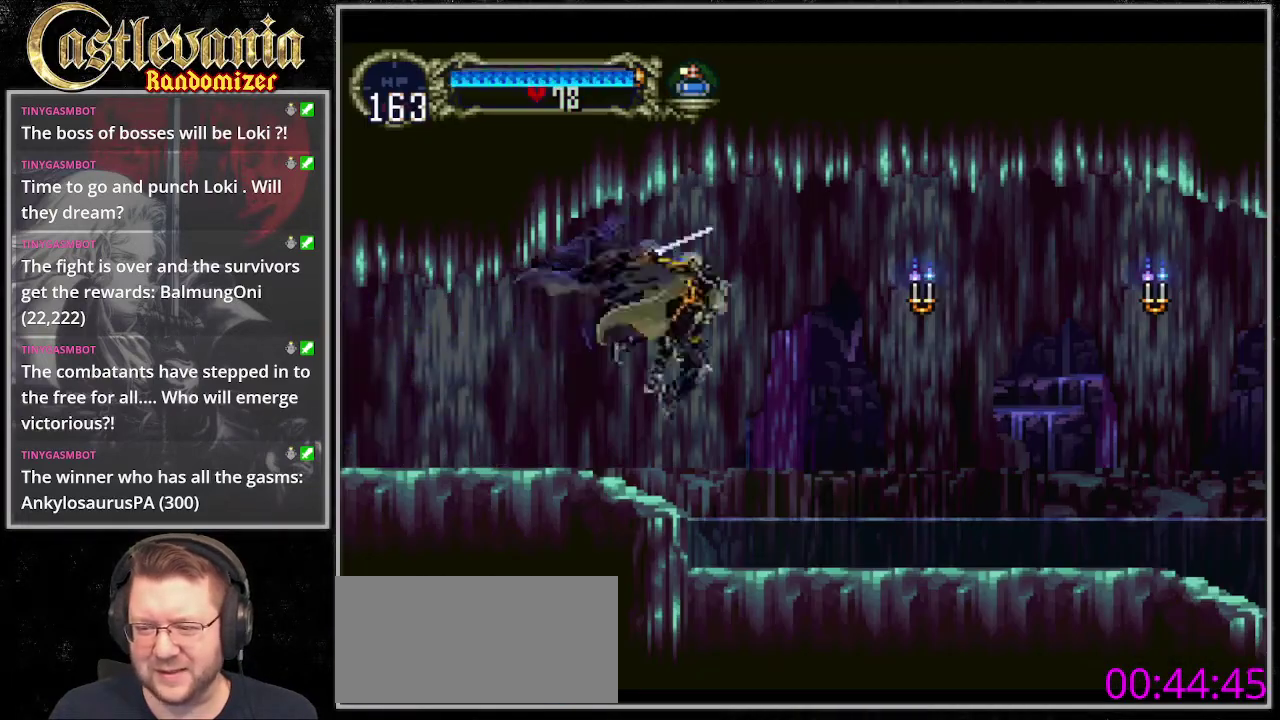
{"buttons": ["SQUARE"], "events": [[34, "SQUARE", "down"], [136, "CROSS", "up"], [136, "SQUARE", "up"], [440, "SQUARE", "down"]]}
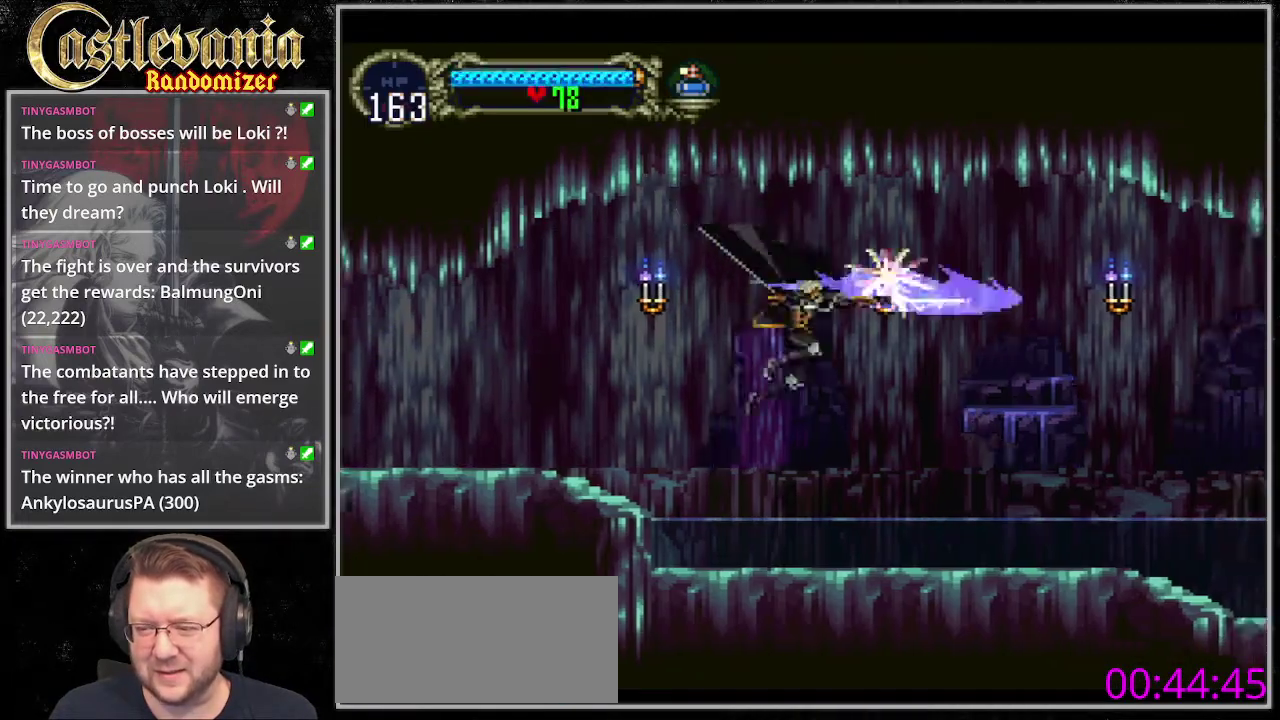
{"buttons": ["CROSS"], "events": [[101, "SQUARE", "up"], [371, "CROSS", "down"]]}
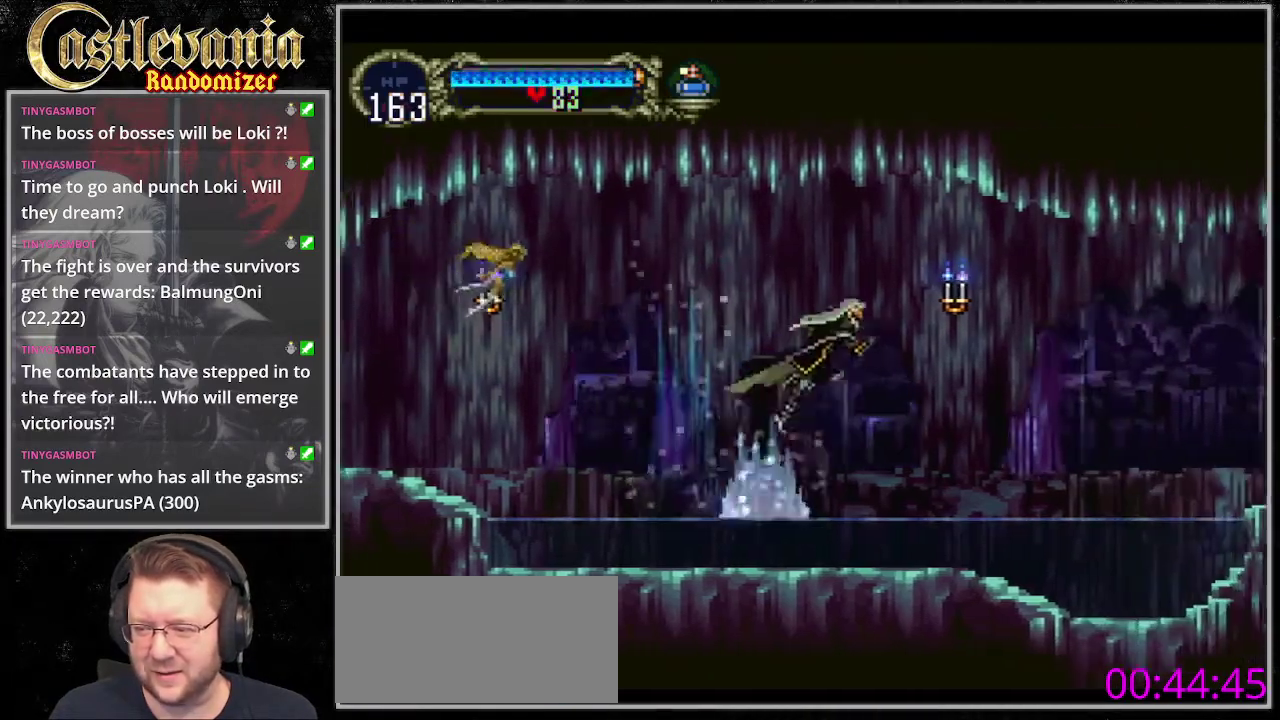
{"buttons": [], "events": [[102, "CROSS", "up"], [203, "SQUARE", "down"], [338, "SQUARE", "up"]]}
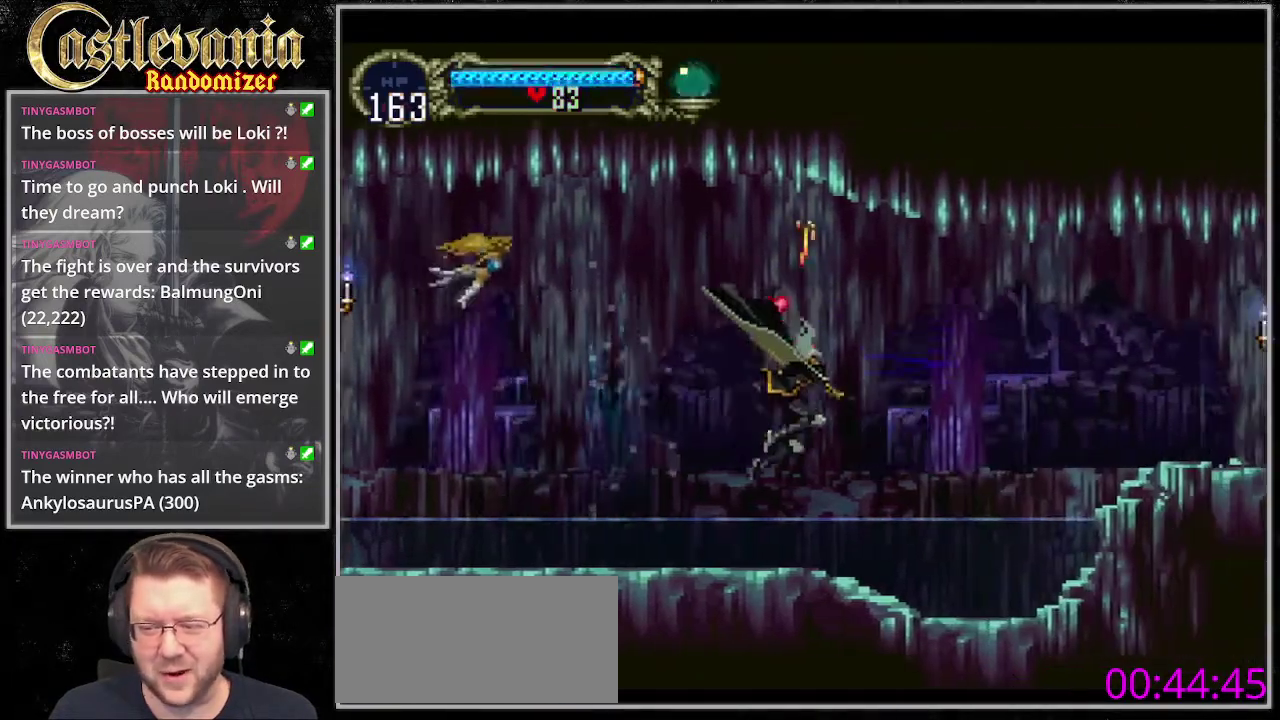
{"buttons": ["CROSS"], "events": [[338, "CROSS", "down"]]}
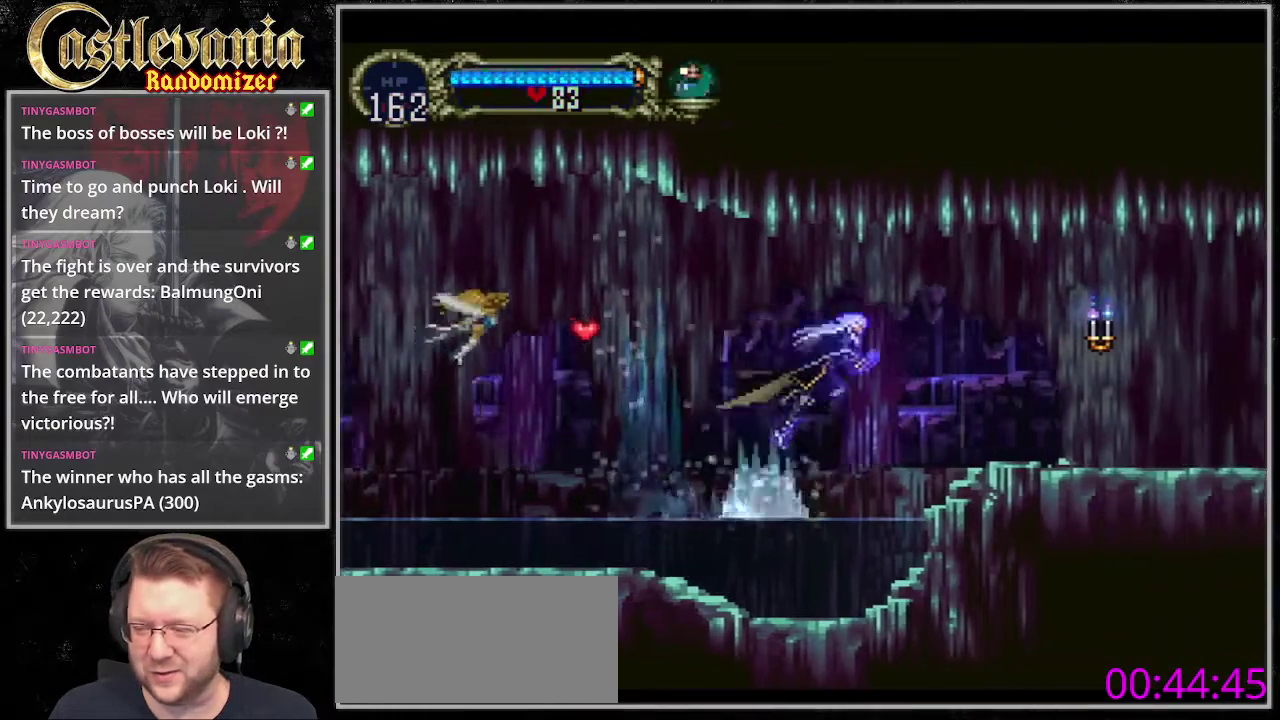
{"buttons": ["SQUARE", "DPAD_DOWN"], "events": [[34, "CROSS", "up"], [237, "CROSS", "down"], [338, "CROSS", "up"], [372, "DPAD_DOWN", "down"], [474, "SQUARE", "down"]]}
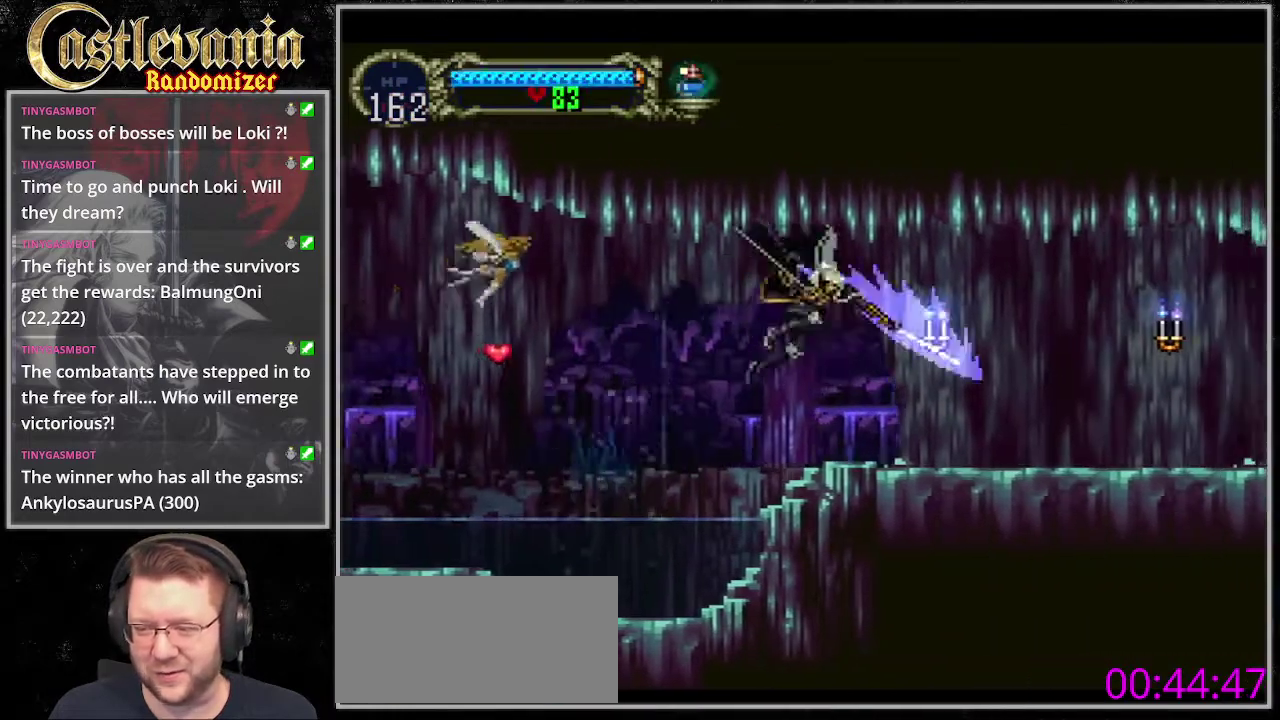
{"buttons": ["CROSS"], "events": [[68, "DPAD_DOWN", "up"], [68, "SQUARE", "up"], [406, "CROSS", "down"]]}
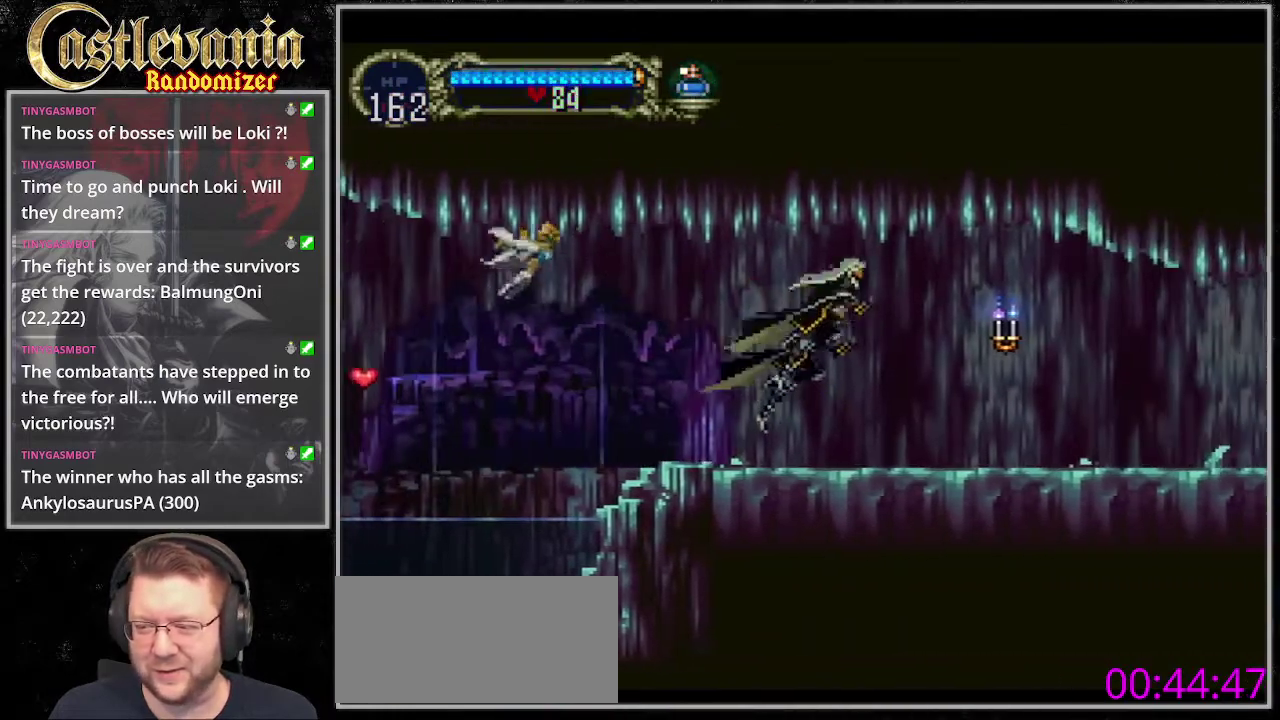
{"buttons": [], "events": [[33, "CROSS", "up"], [67, "DPAD_DOWN", "down"], [135, "SQUARE", "down"], [270, "DPAD_DOWN", "up"], [270, "SQUARE", "up"]]}
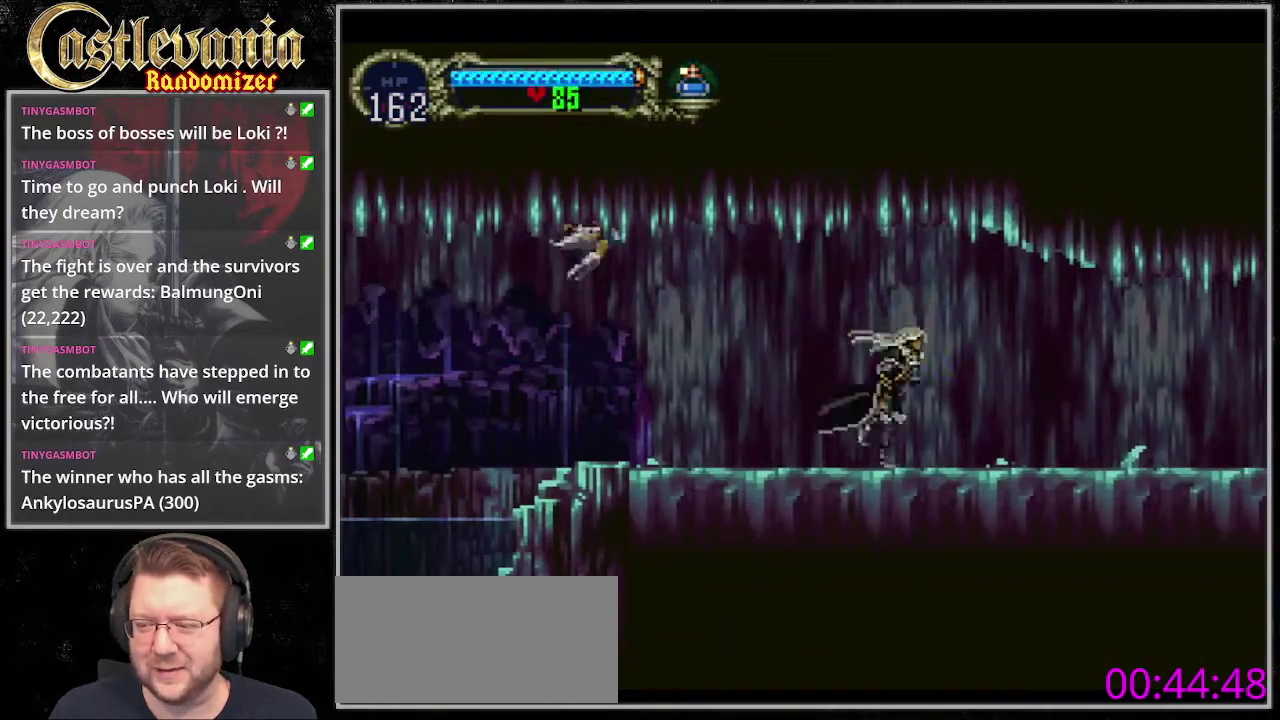
{"buttons": [], "events": [[102, "CROSS", "down"], [271, "CROSS", "up"]]}
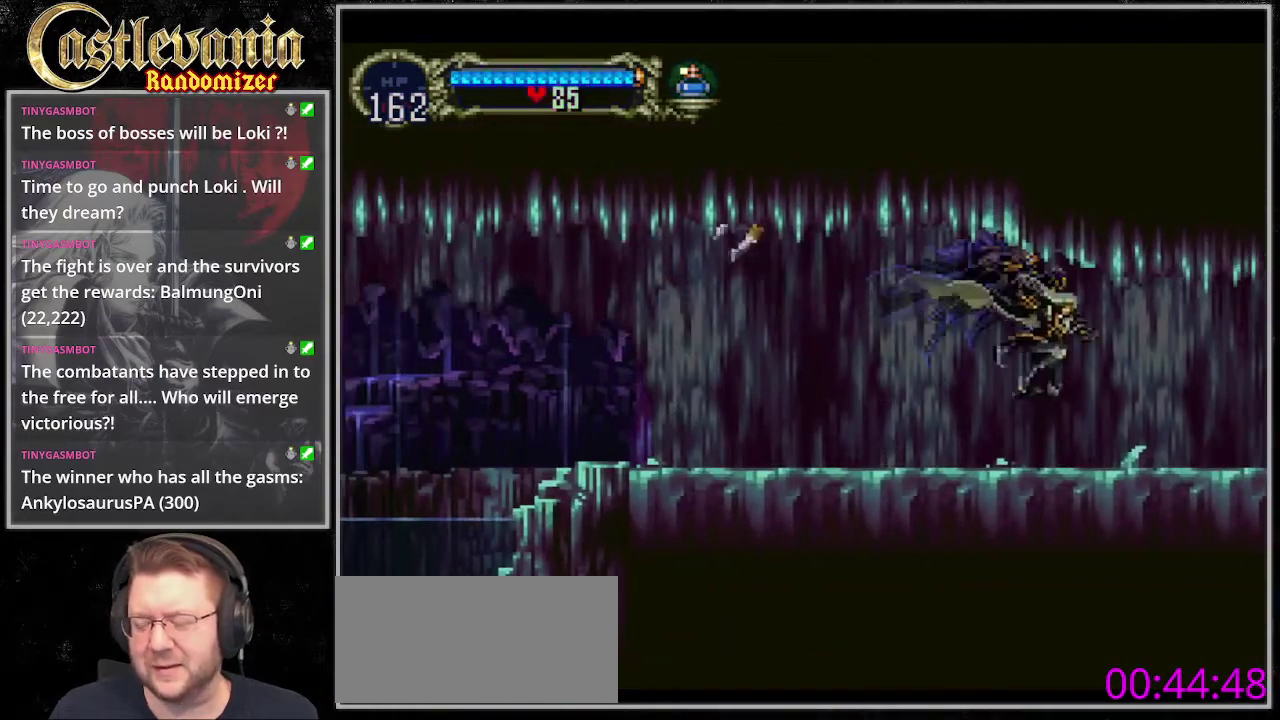
{"buttons": [], "events": [[102, "CROSS", "down"], [203, "CROSS", "up"], [305, "CROSS", "down"], [440, "CROSS", "up"]]}
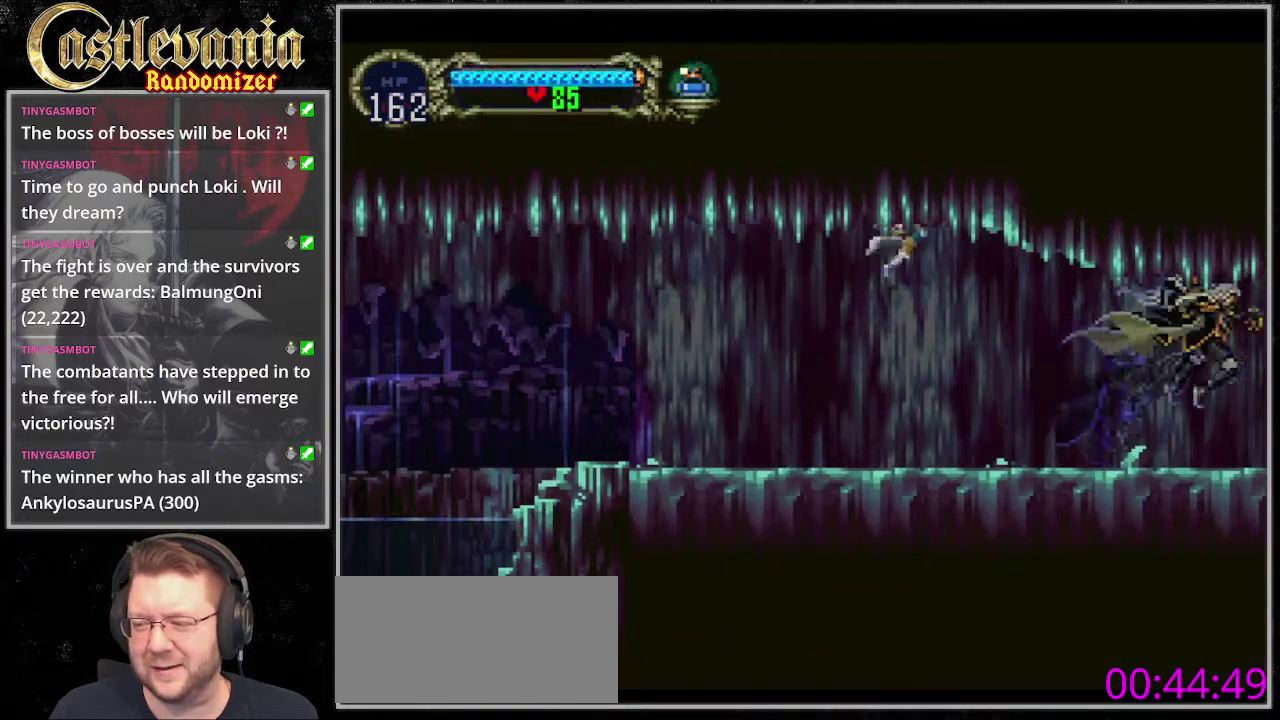
{"buttons": [], "events": [[34, "CROSS", "down"], [169, "CROSS", "up"]]}
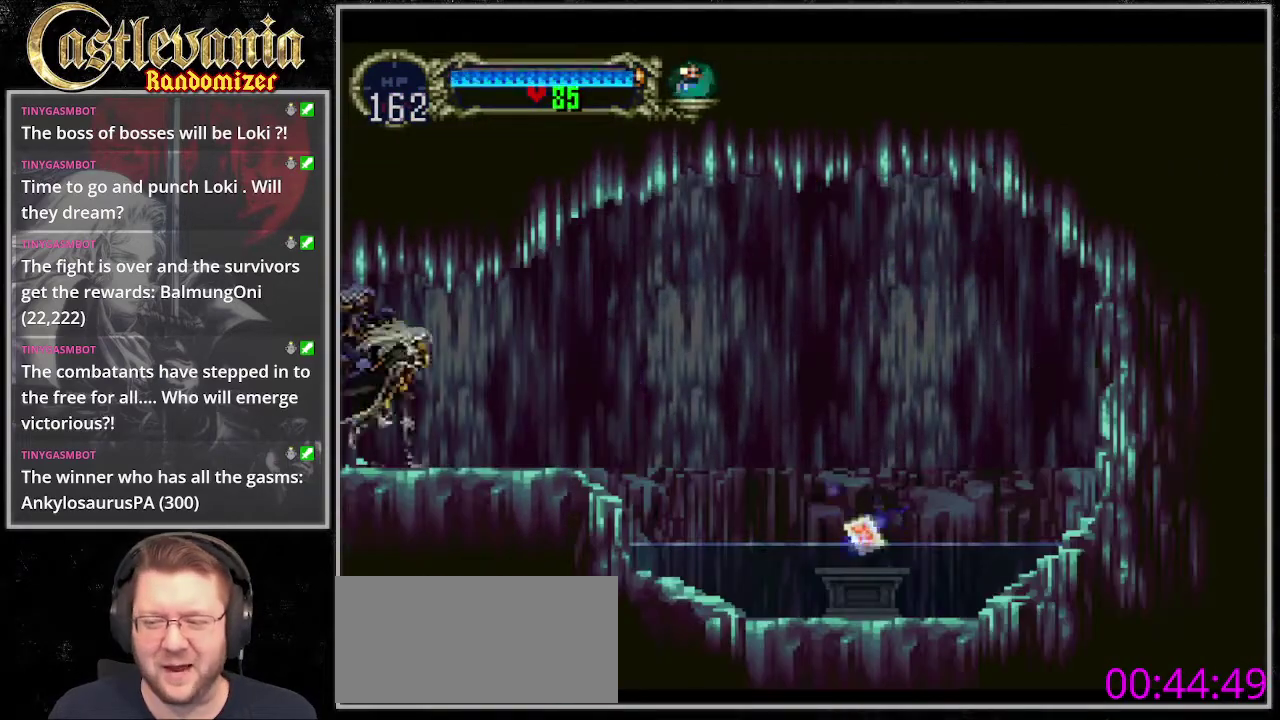
{"buttons": [], "events": []}
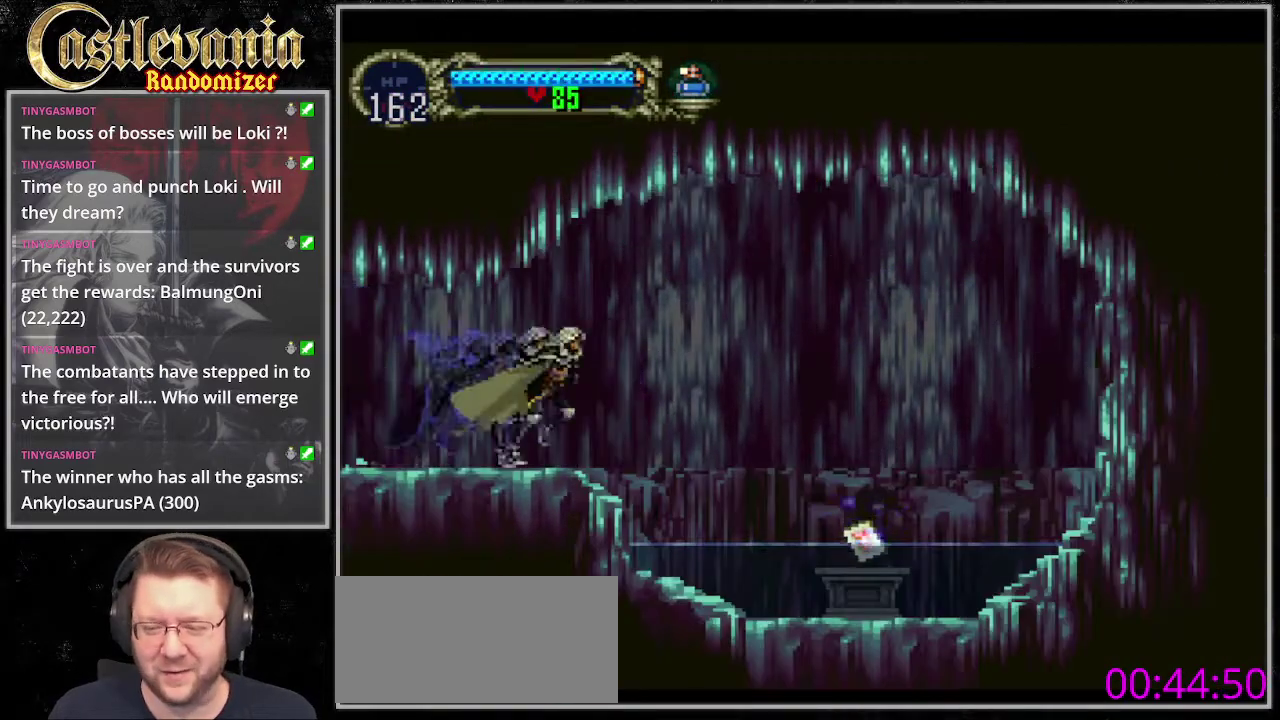
{"buttons": ["CROSS"], "events": [[101, "CROSS", "down"], [236, "CROSS", "up"], [507, "CROSS", "down"]]}
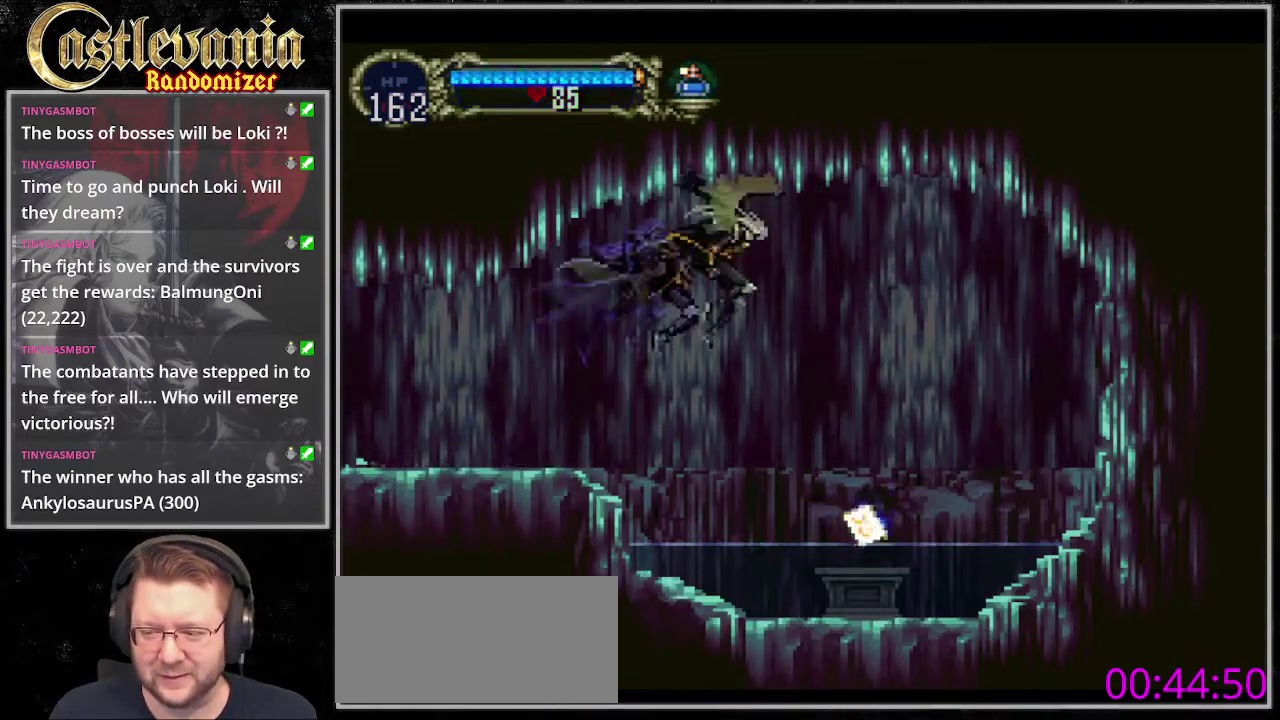
{"buttons": [], "events": [[67, "CROSS", "up"]]}
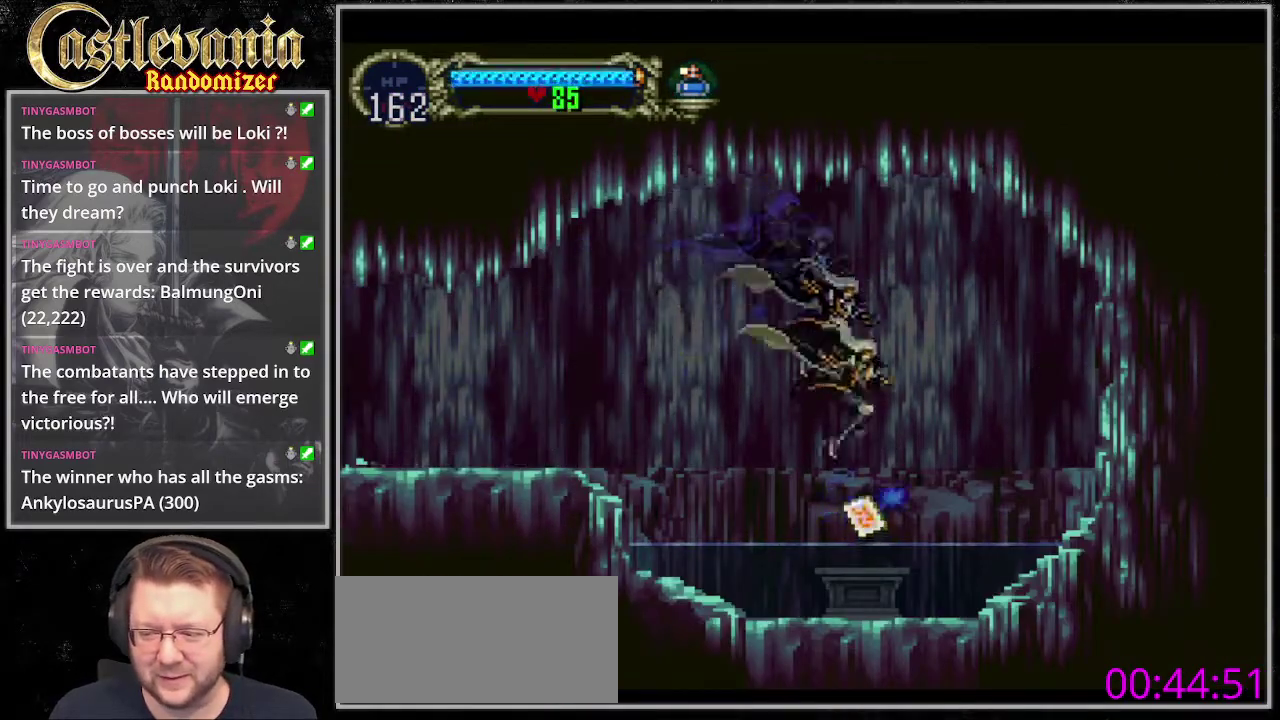
{"buttons": ["DPAD_LEFT"], "events": [[406, "DPAD_LEFT", "down"]]}
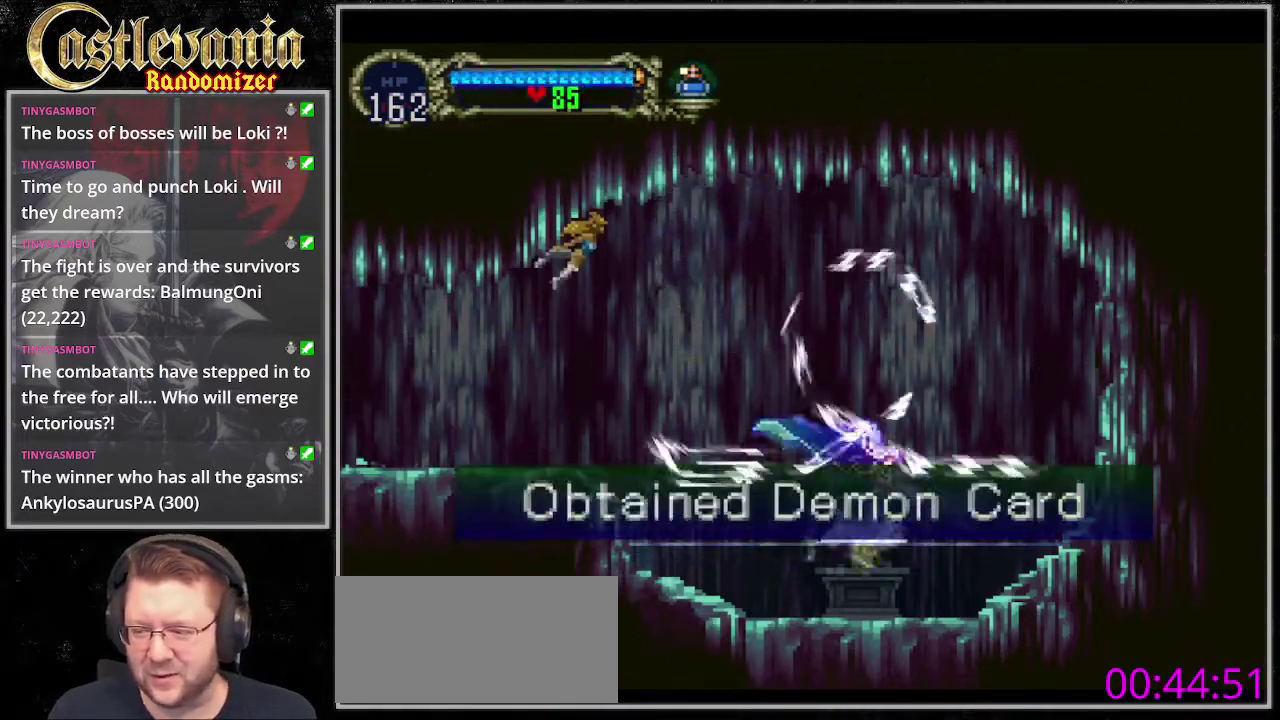
{"buttons": ["DPAD_LEFT"], "events": []}
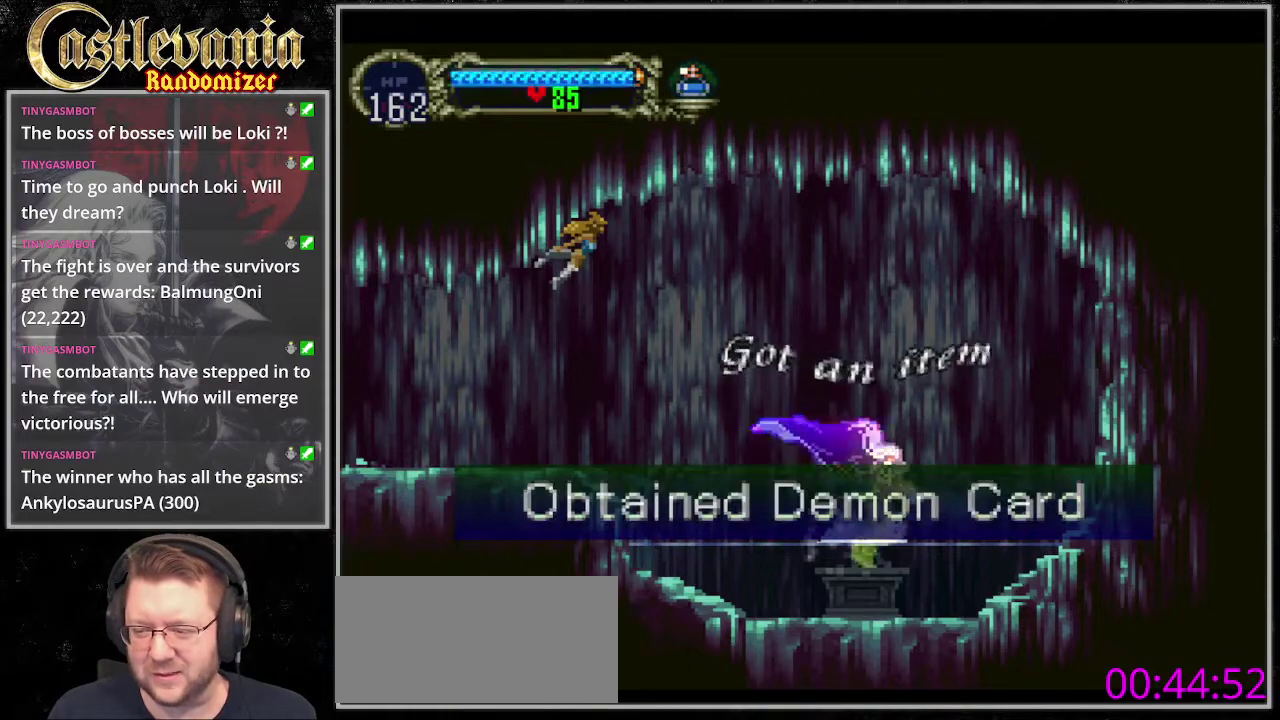
{"buttons": ["CROSS", "DPAD_LEFT"], "events": [[136, "CROSS", "down"]]}
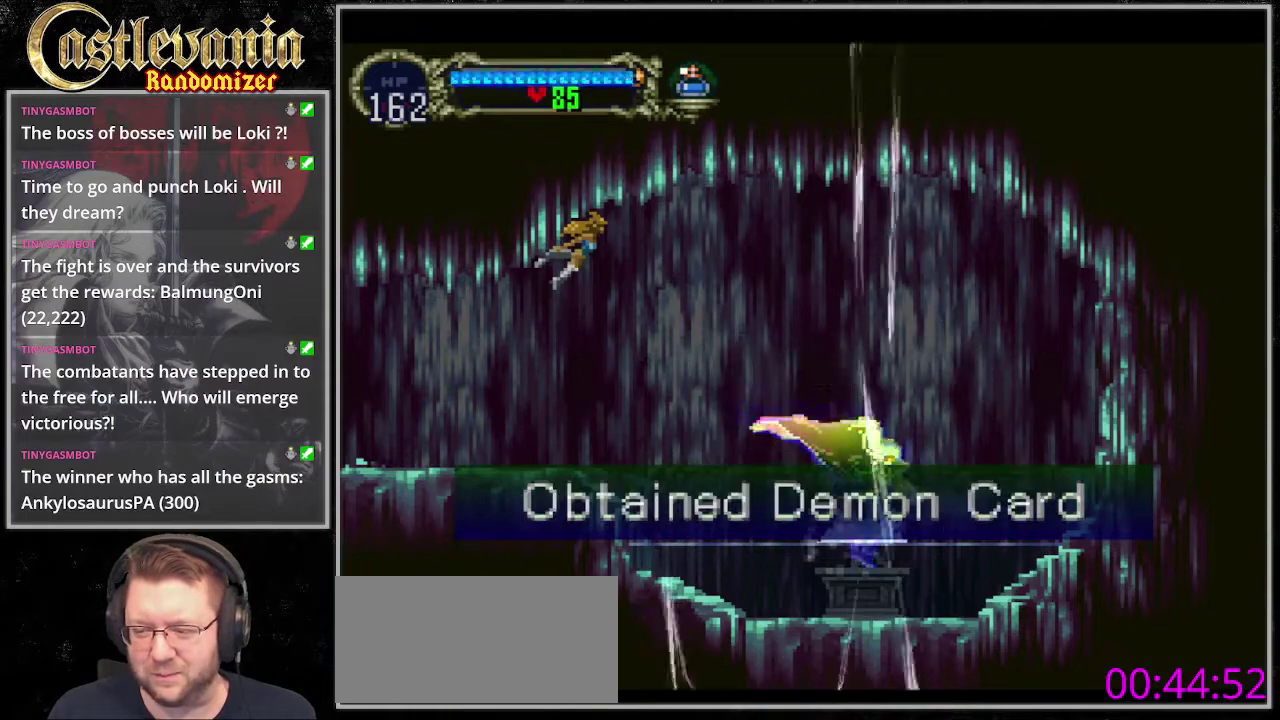
{"buttons": ["CROSS", "DPAD_LEFT"], "events": [[101, "CROSS", "up"], [169, "CROSS", "down"], [405, "CROSS", "up"], [473, "CROSS", "down"]]}
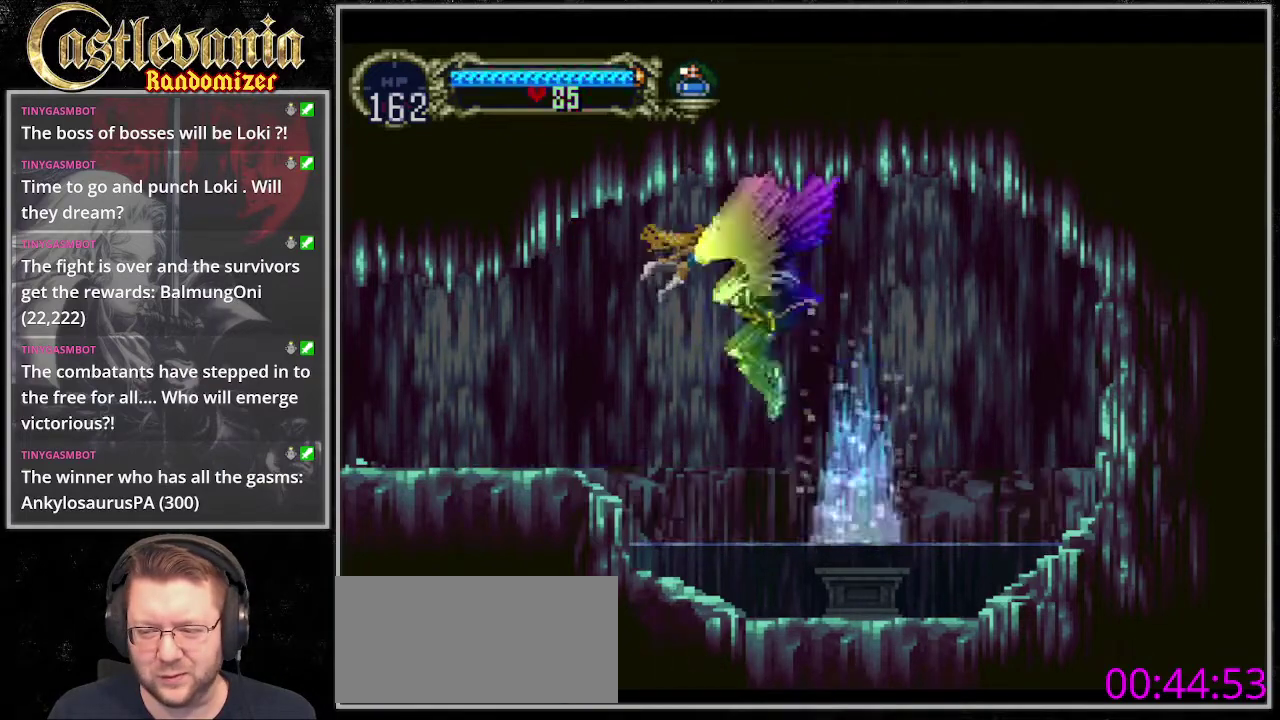
{"buttons": ["CROSS", "DPAD_LEFT"], "events": [[169, "CROSS", "up"], [202, "DPAD_DOWN", "down"], [270, "CROSS", "down"], [371, "CROSS", "up"], [439, "DPAD_DOWN", "up"], [473, "CROSS", "down"]]}
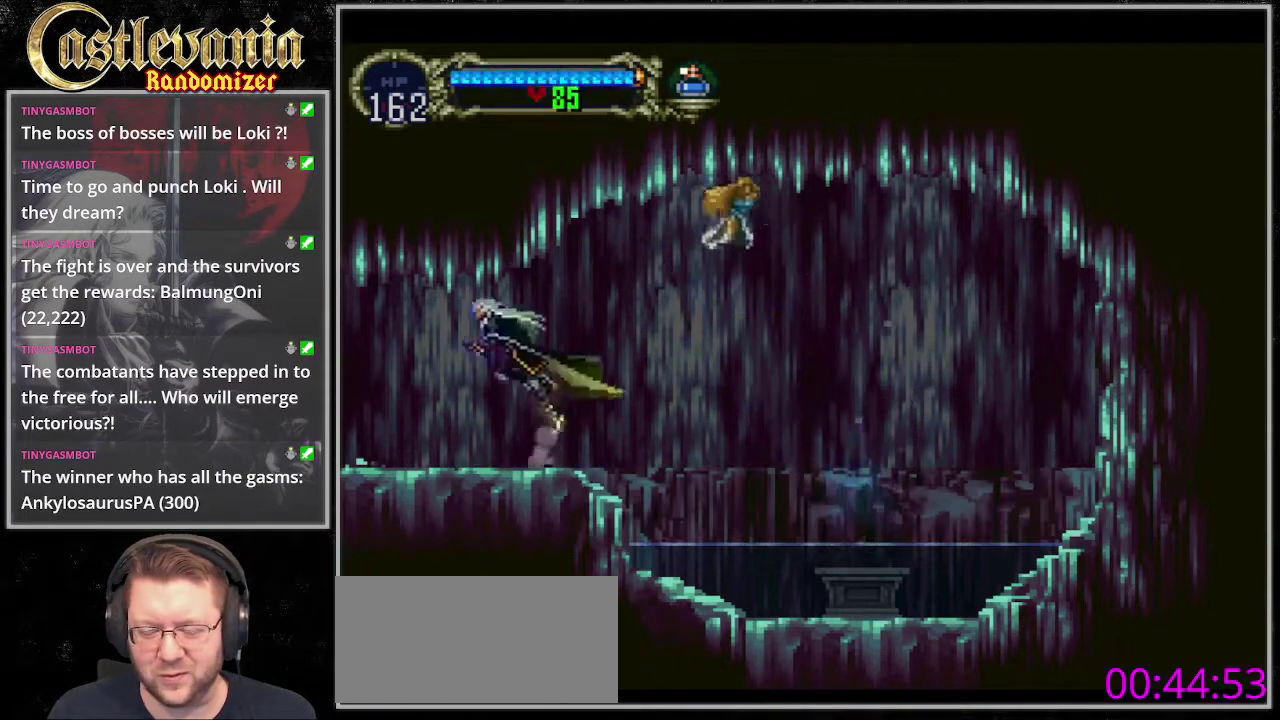
{"buttons": ["CROSS", "DPAD_LEFT"], "events": [[68, "CROSS", "up"], [136, "CROSS", "down"], [271, "CROSS", "up"], [372, "CROSS", "down"]]}